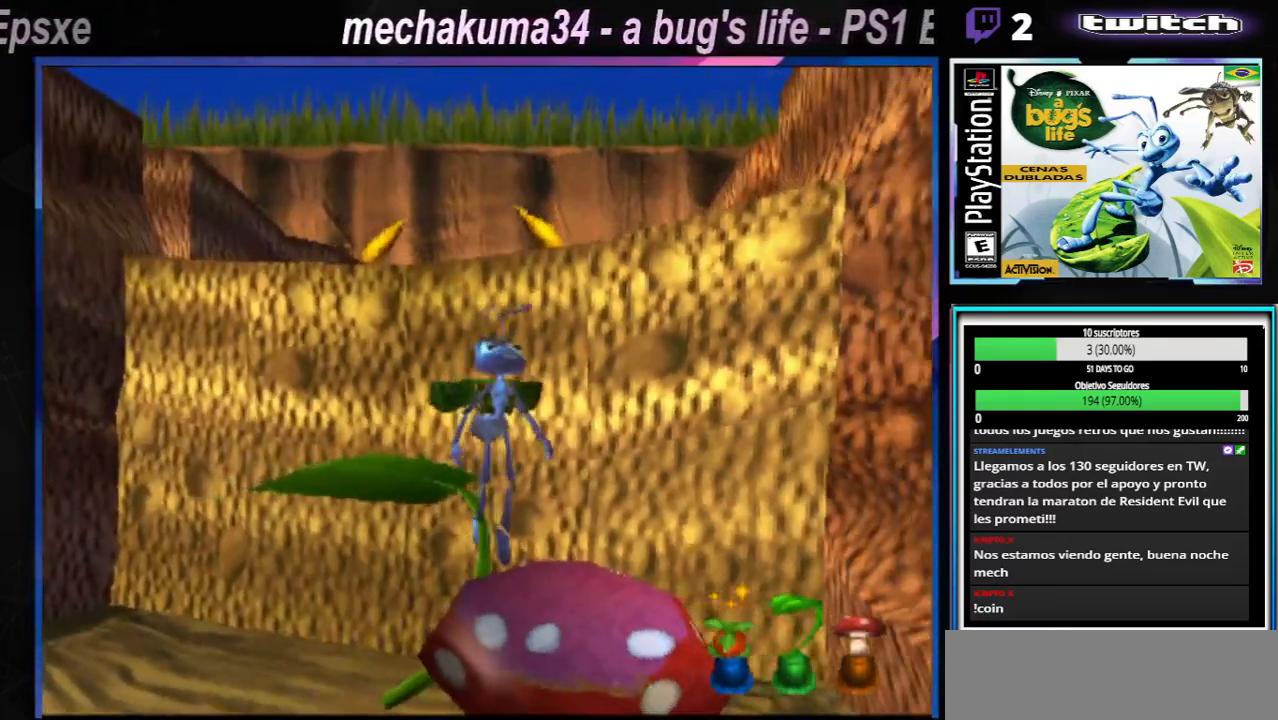
Gameplay with a controller (Xbox layout); each line is a JSON object with the inputs held at the frame after it. "events" lists button and stick changes between this image and that frame as [ms after this image, input, new state], when the widget could be followed in between. Not read: L1 L3 R1 R3.
{"buttons": [], "left_stick": "left", "right_stick": "center", "events": [[117, "A", "down"], [167, "left_stick", "center"], [367, "left_stick", "up-left"], [484, "left_stick", "left"], [501, "A", "up"]]}
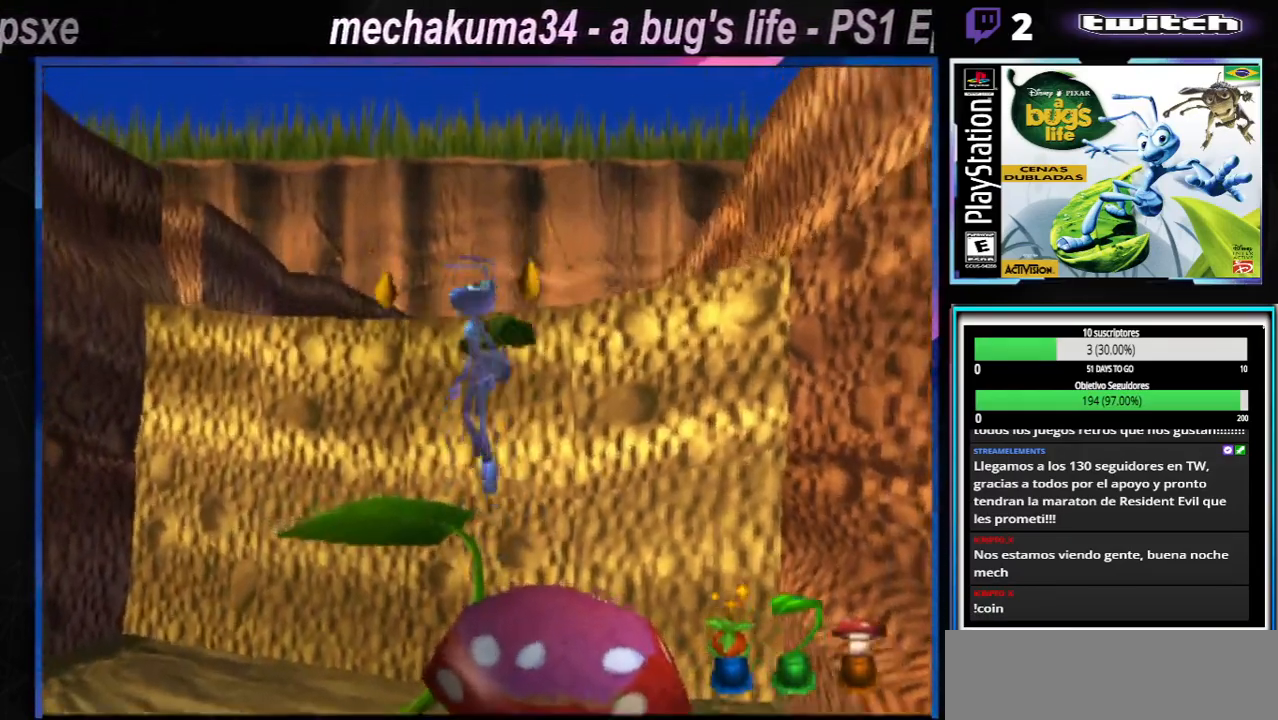
{"buttons": [], "left_stick": "center", "right_stick": "center", "events": [[183, "left_stick", "center"]]}
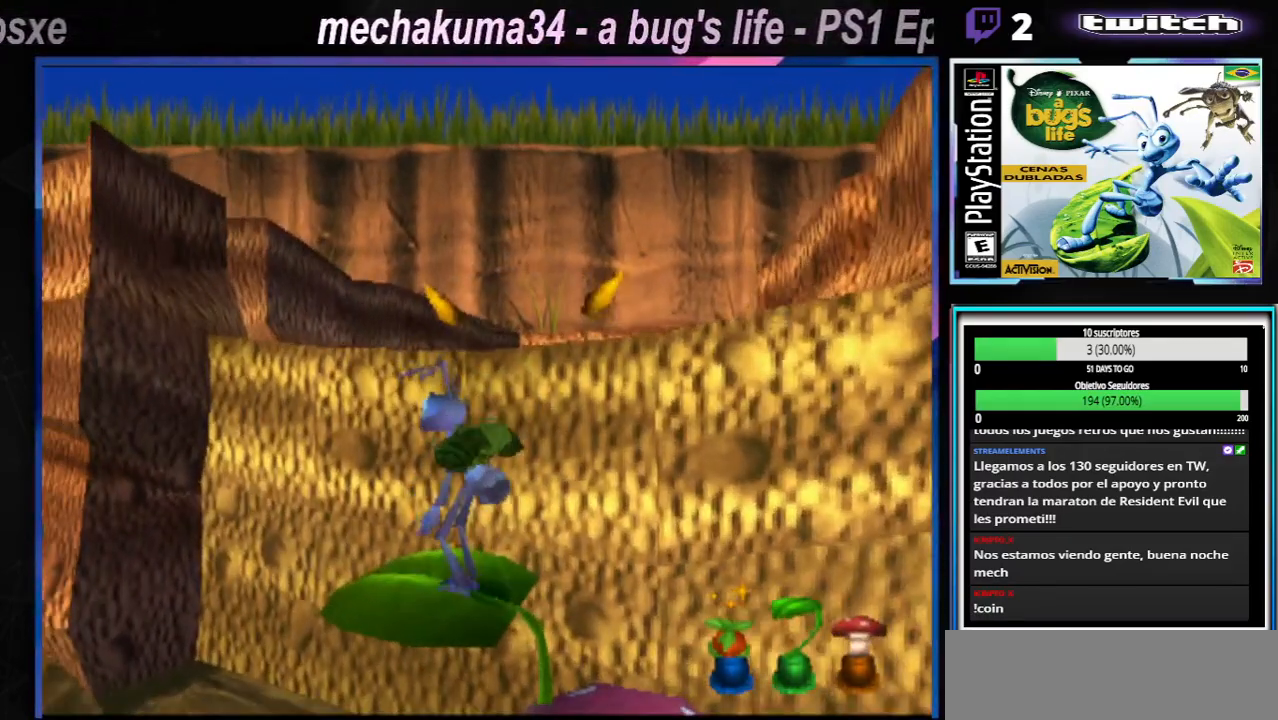
{"buttons": [], "left_stick": "center", "right_stick": "center", "events": [[167, "left_stick", "up-left"], [417, "left_stick", "center"]]}
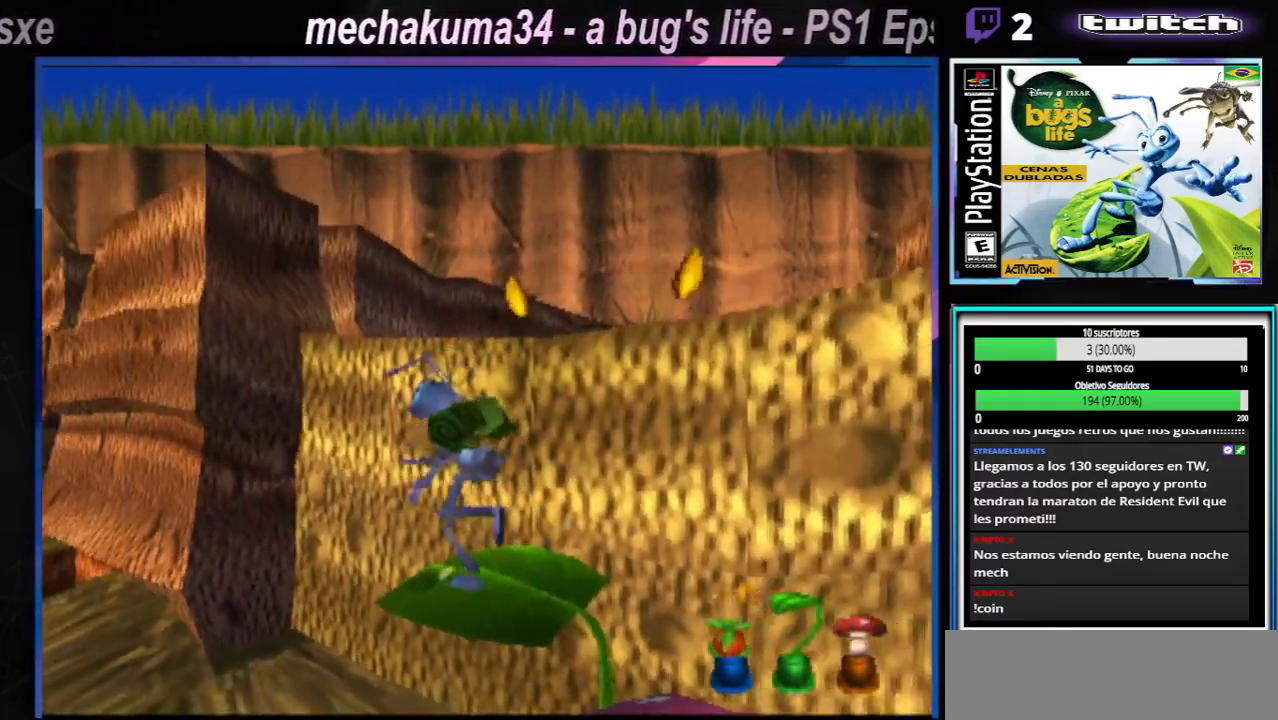
{"buttons": [], "left_stick": "right", "right_stick": "center", "events": [[183, "left_stick", "right"]]}
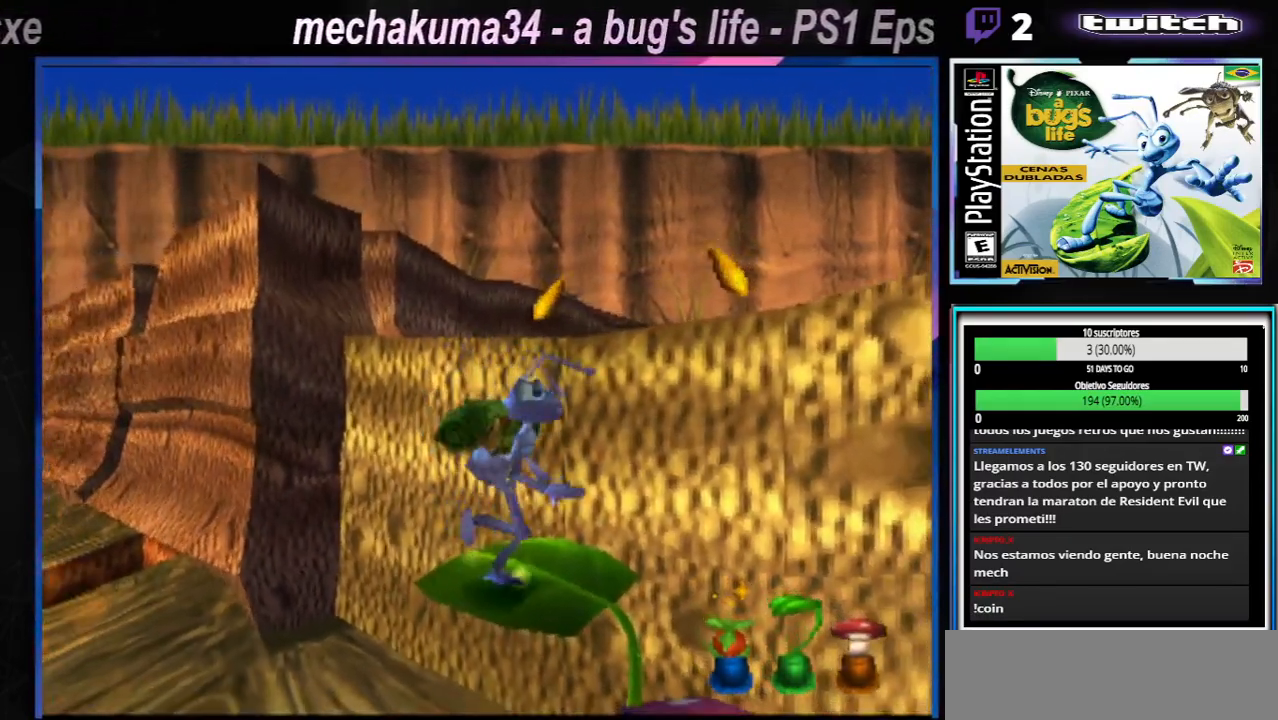
{"buttons": ["A"], "left_stick": "right", "right_stick": "center", "events": [[217, "A", "down"]]}
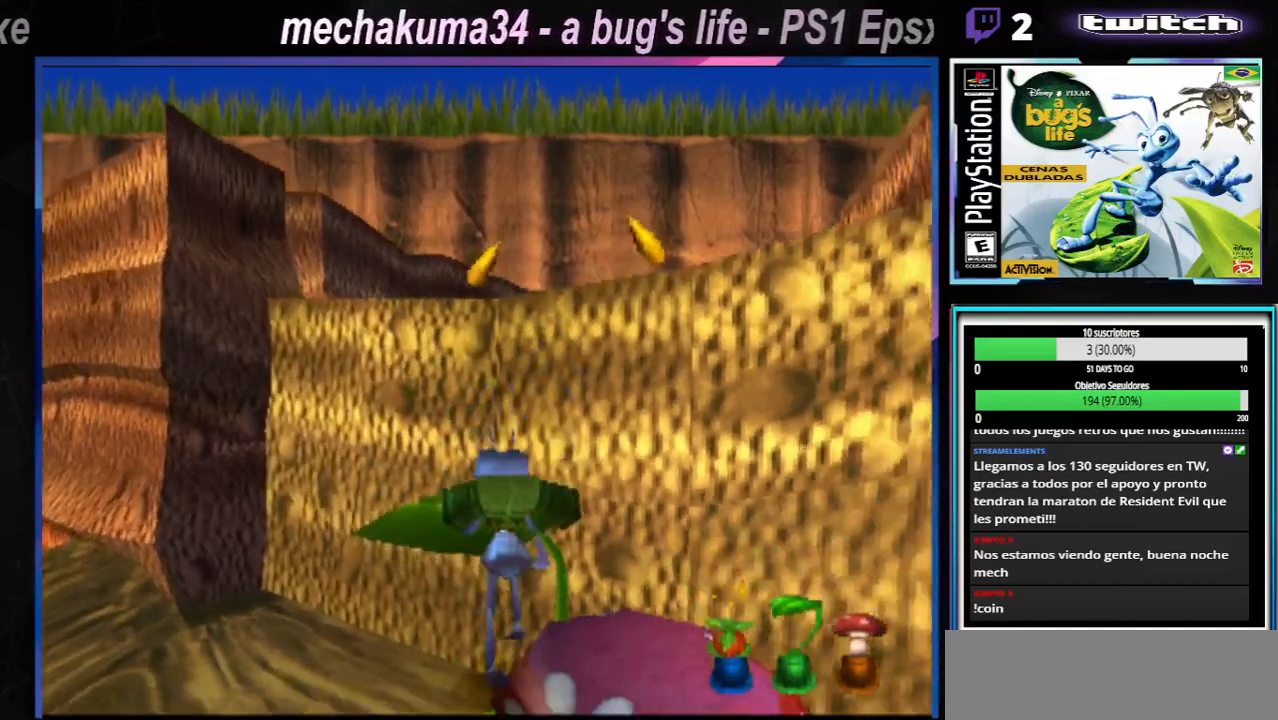
{"buttons": [], "left_stick": "down-right", "right_stick": "center", "events": [[200, "A", "up"], [267, "left_stick", "center"], [317, "A", "down"], [334, "left_stick", "down-right"], [484, "A", "up"]]}
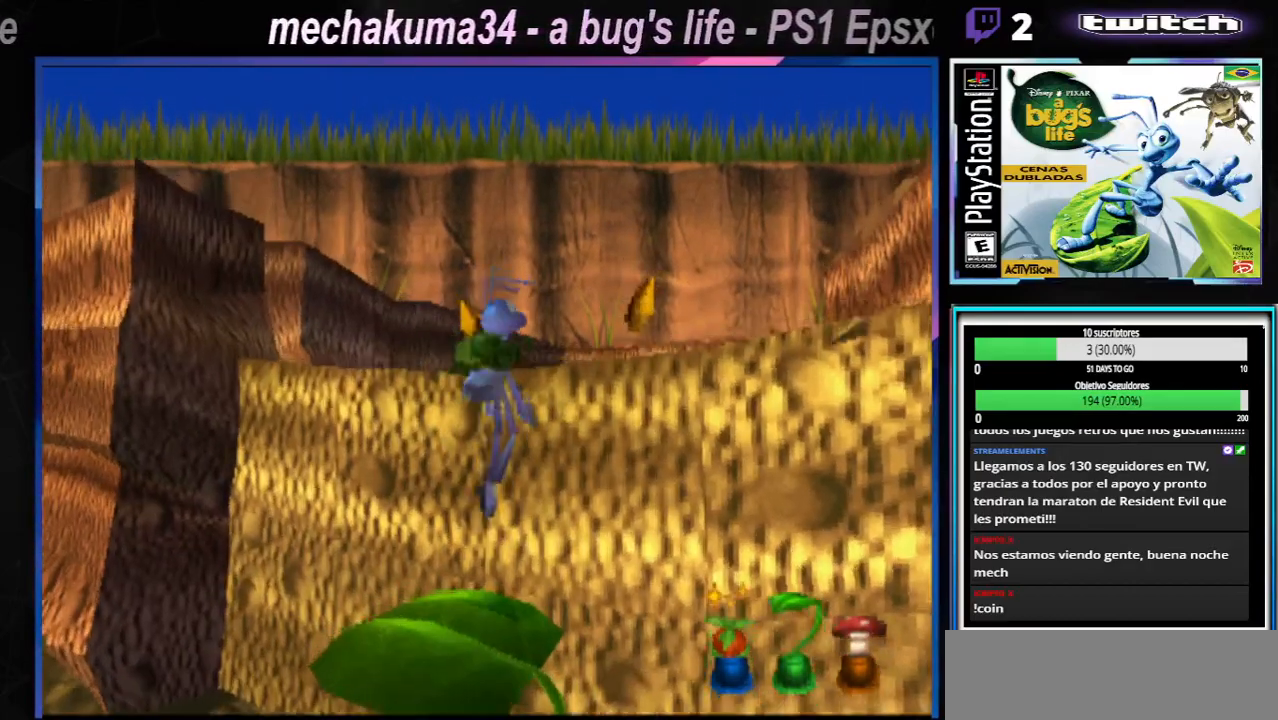
{"buttons": [], "left_stick": "center", "right_stick": "center", "events": [[34, "left_stick", "left"], [301, "left_stick", "center"]]}
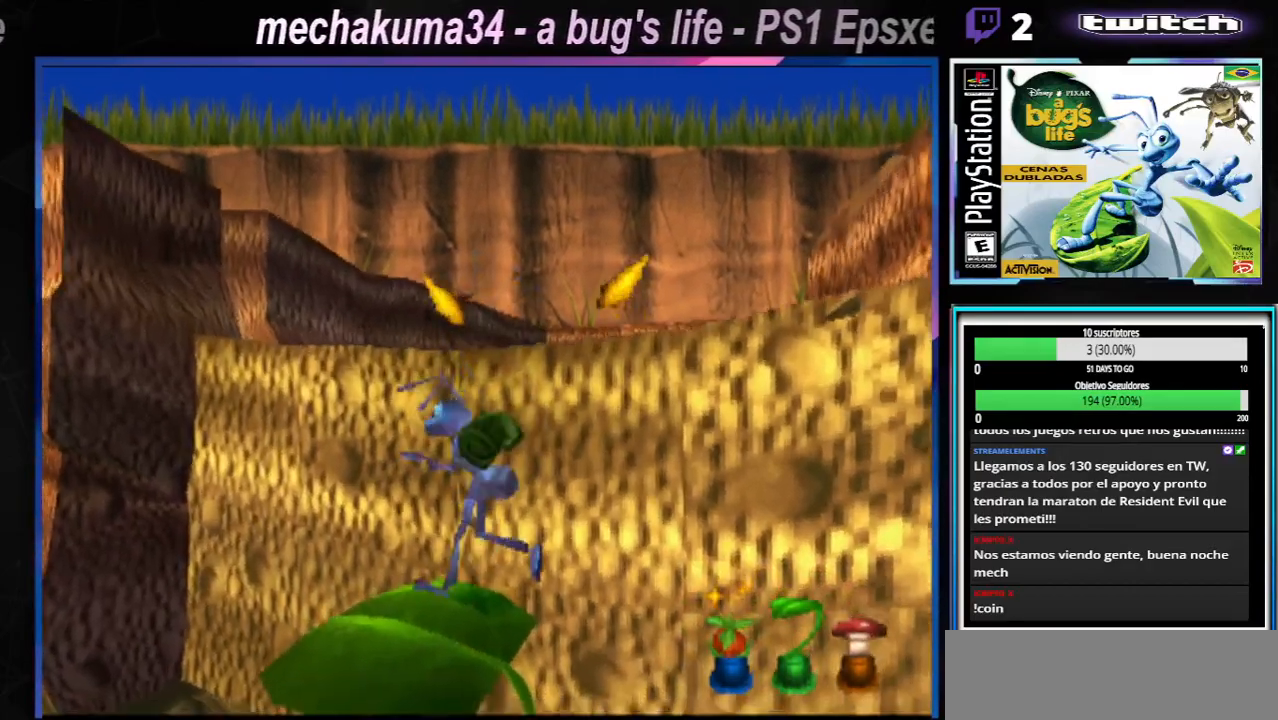
{"buttons": ["A"], "left_stick": "right", "right_stick": "center", "events": [[183, "A", "down"], [434, "left_stick", "up-right"], [500, "left_stick", "right"]]}
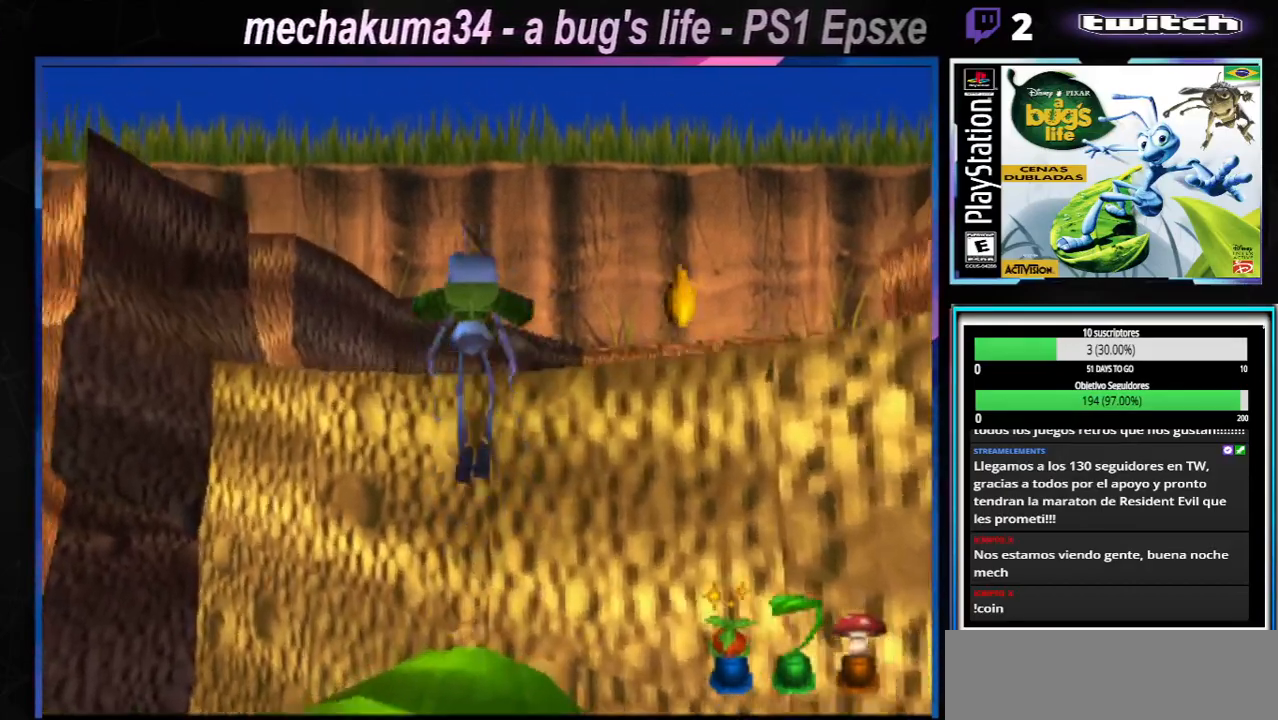
{"buttons": ["A"], "left_stick": "right", "right_stick": "center", "events": [[251, "A", "up"], [317, "A", "down"]]}
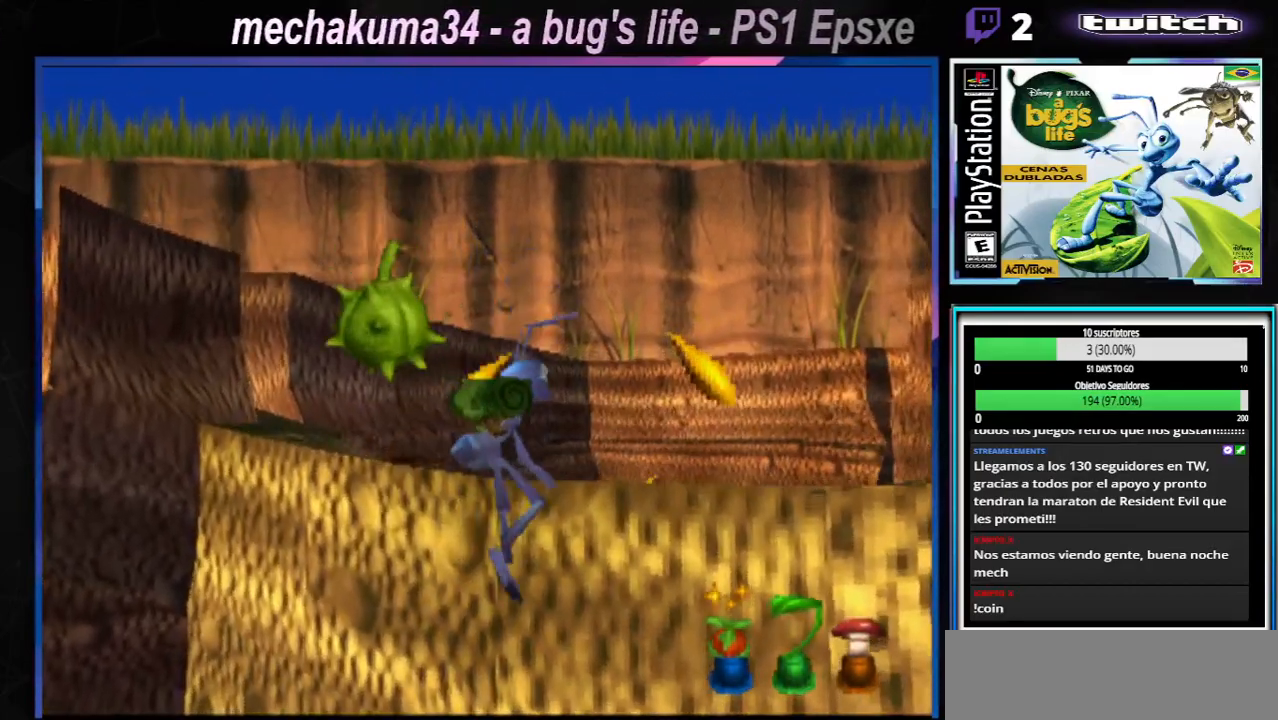
{"buttons": [], "left_stick": "right", "right_stick": "center", "events": [[317, "A", "up"]]}
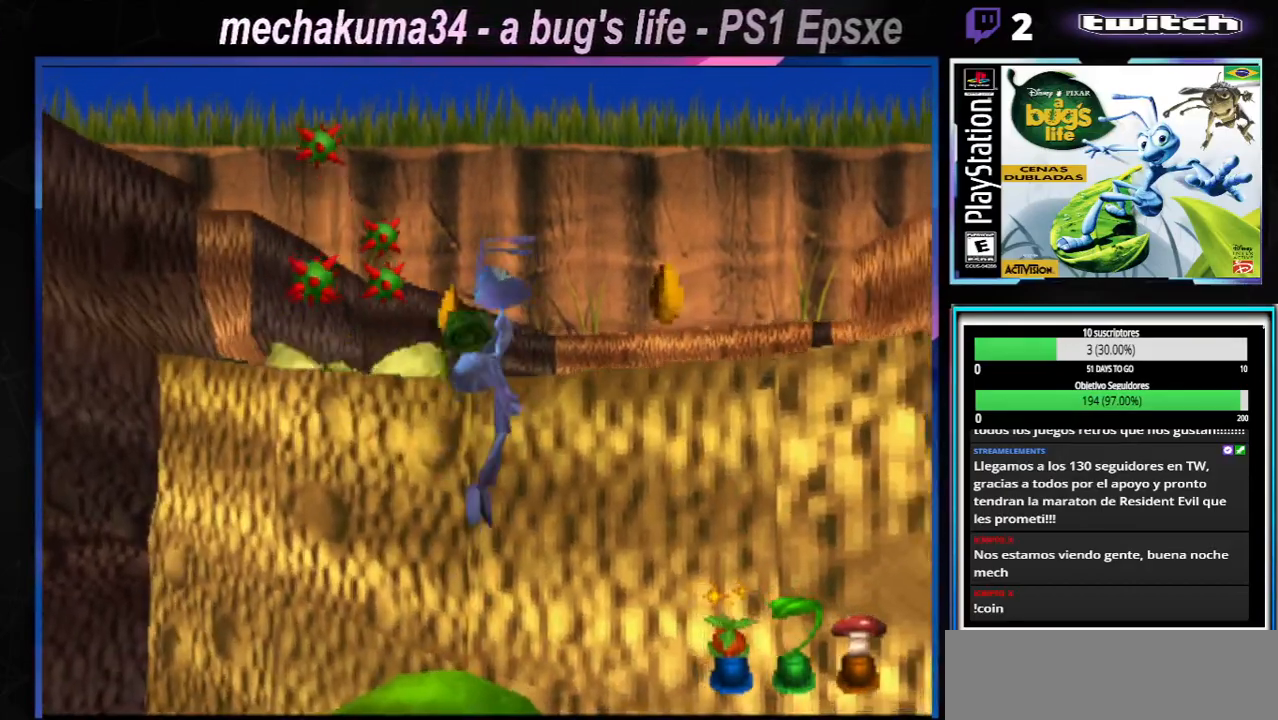
{"buttons": [], "left_stick": "left", "right_stick": "center", "events": [[50, "left_stick", "down-right"], [217, "left_stick", "down-left"], [267, "left_stick", "left"]]}